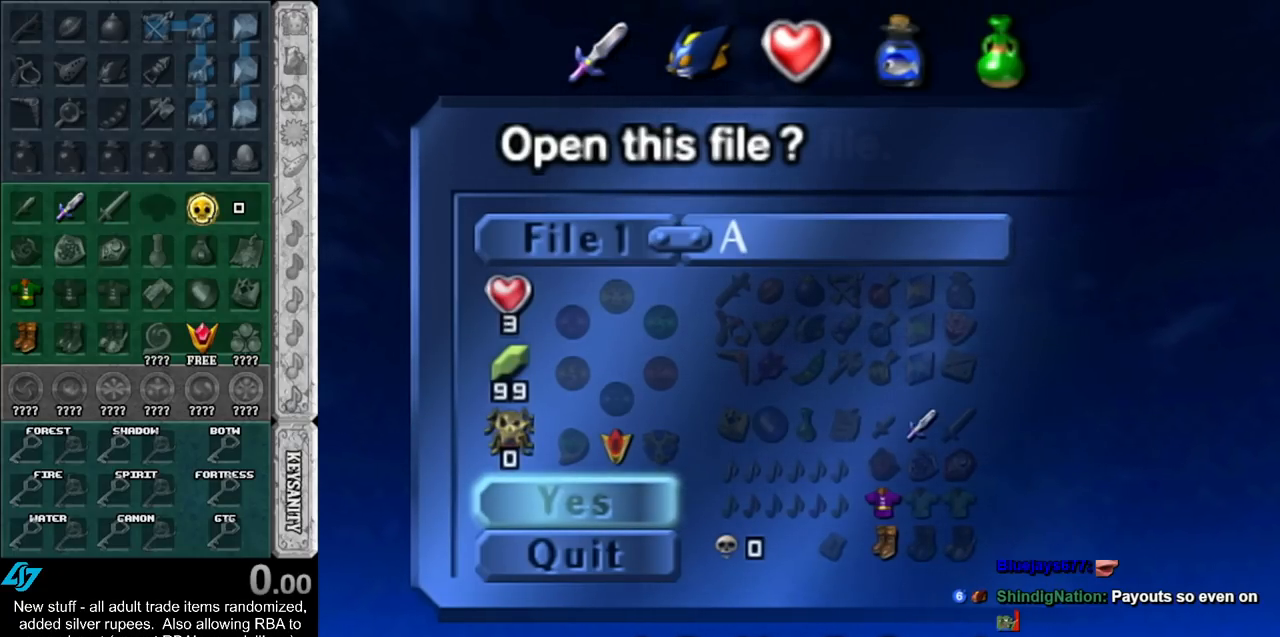
Gameplay with a controller (Nintendo layout); each line is a JSON object with the inputs held at the frame after it. "events" lists button and stick changes between this image and that frame as [ms after this image, input, new state], when the widget could be followed in between. Not read: L3 R3.
{"buttons": [], "left_stick": "down", "right_stick": "center", "events": [[83, "left_stick", "down"]]}
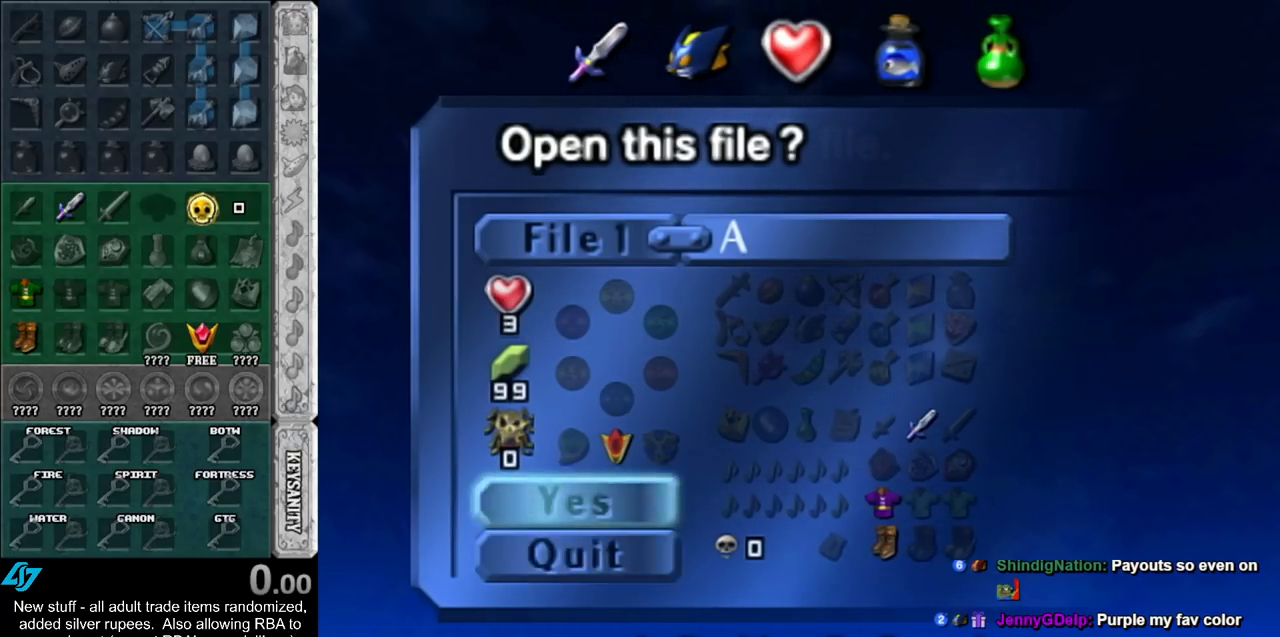
{"buttons": [], "left_stick": "down", "right_stick": "center", "events": []}
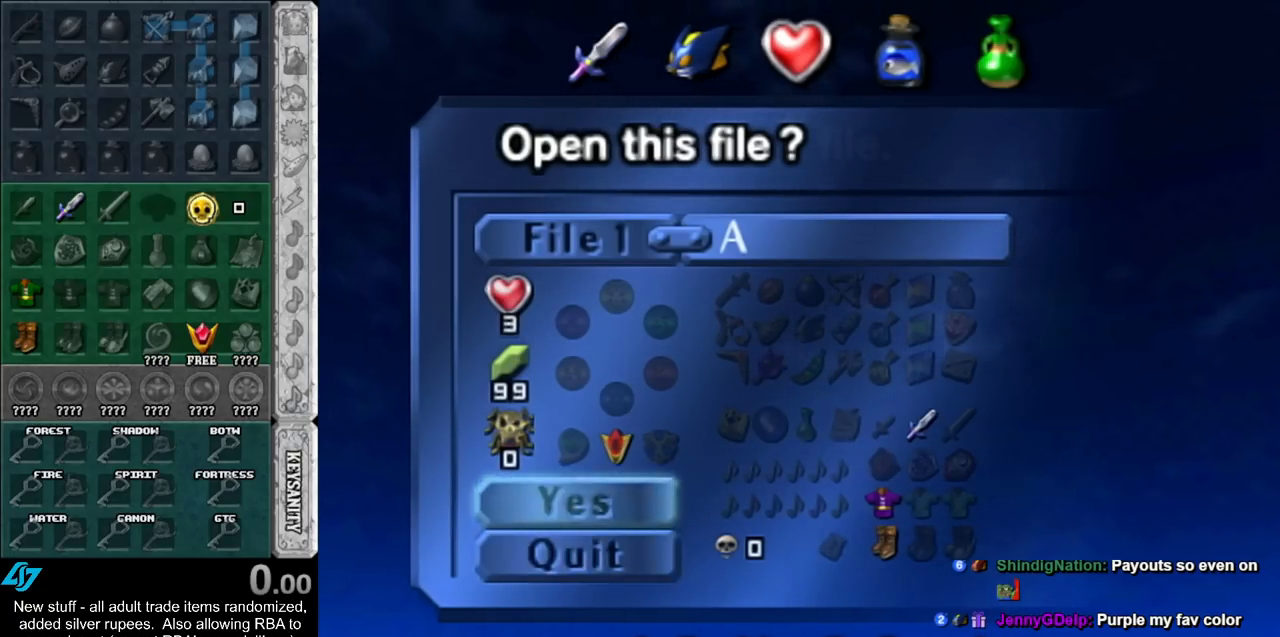
{"buttons": [], "left_stick": "down", "right_stick": "center", "events": []}
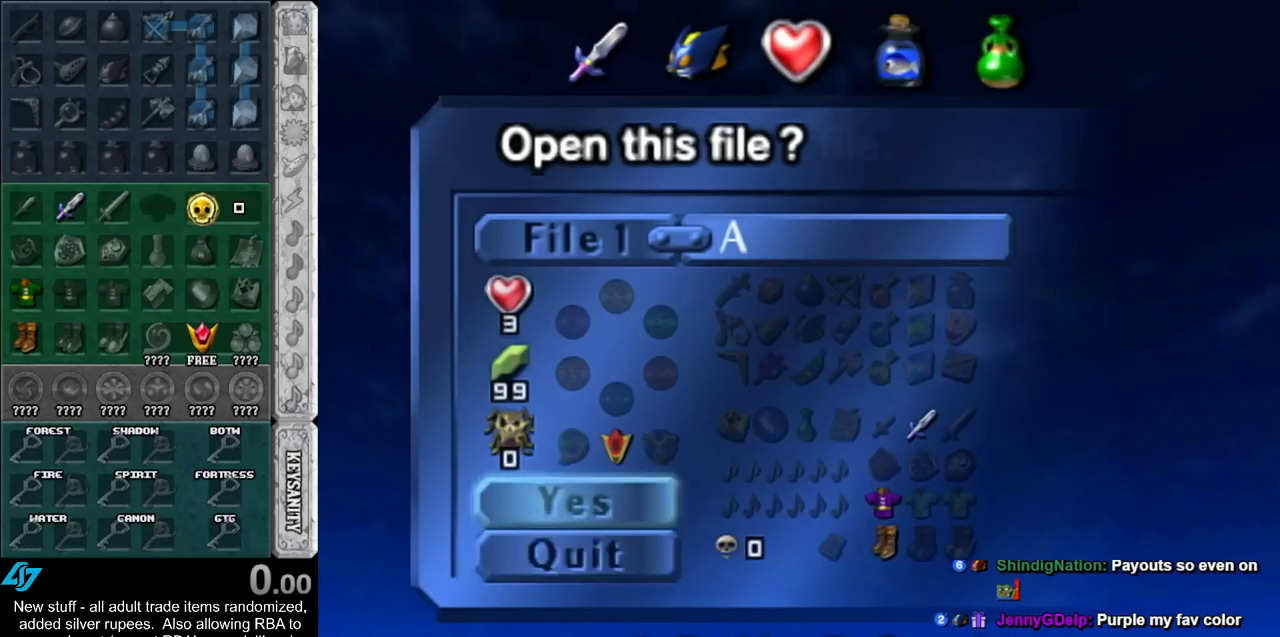
{"buttons": [], "left_stick": "down", "right_stick": "center", "events": []}
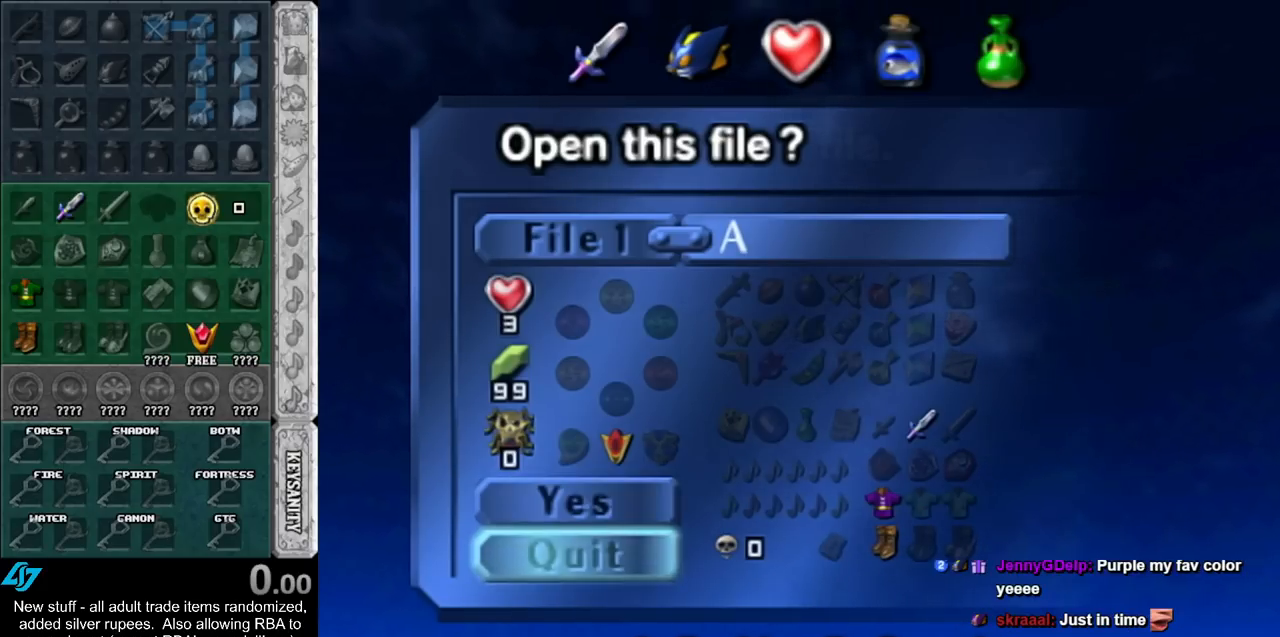
{"buttons": [], "left_stick": "down", "right_stick": "center", "events": []}
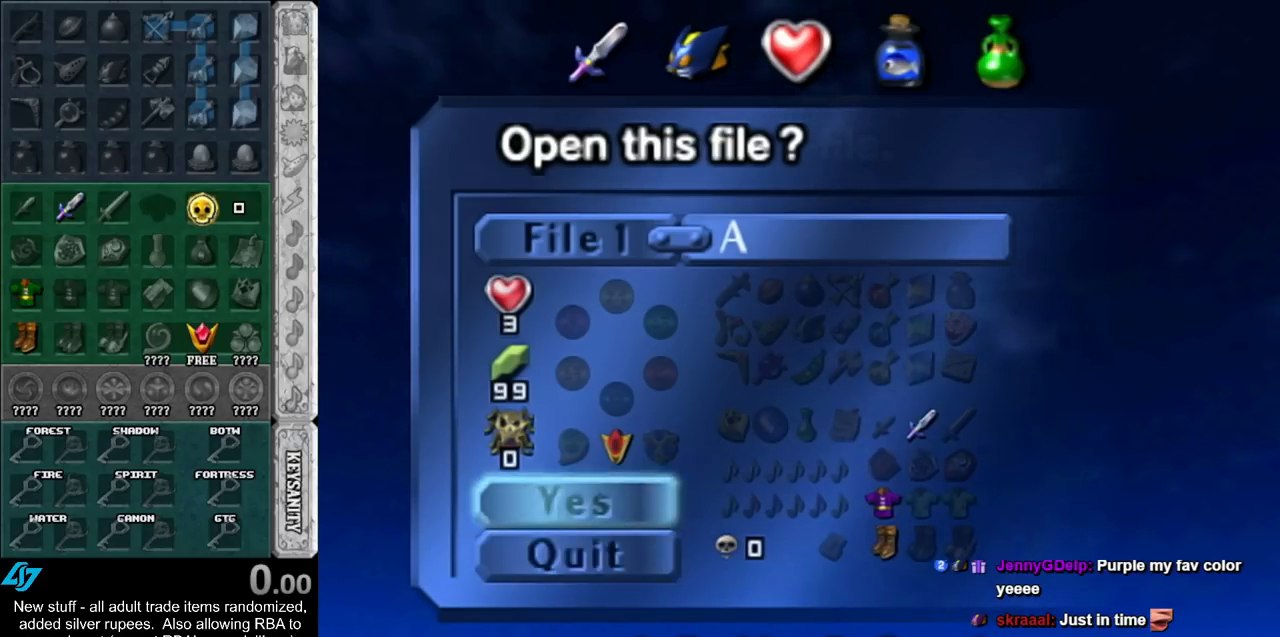
{"buttons": [], "left_stick": "down", "right_stick": "center", "events": []}
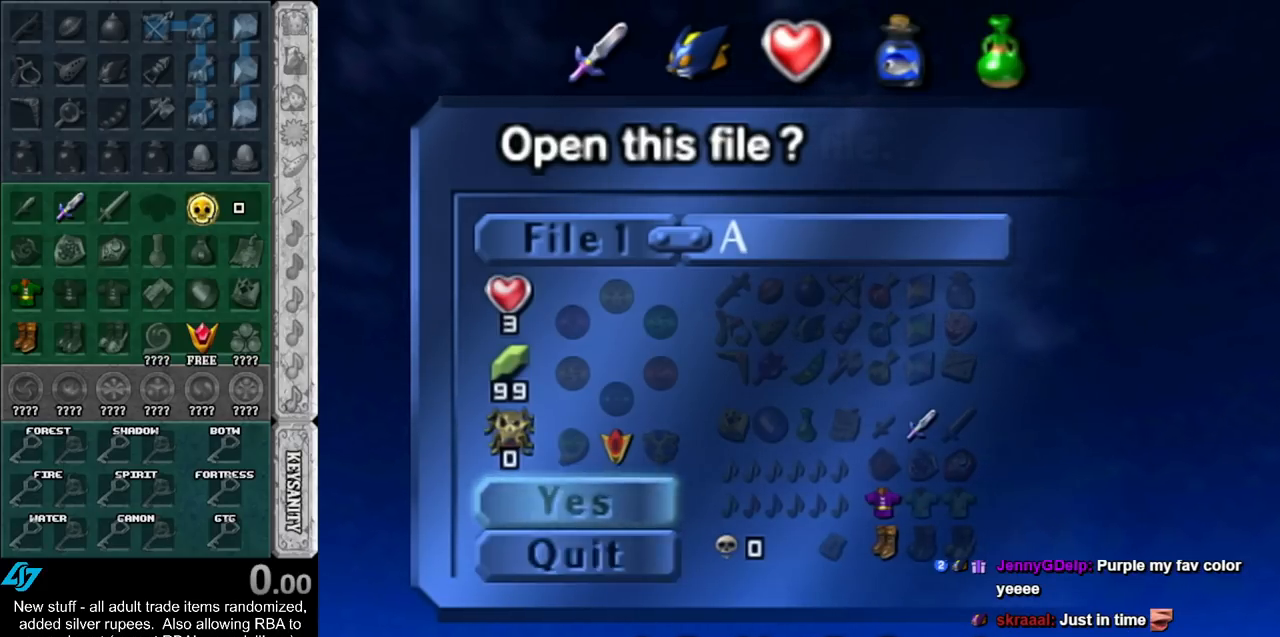
{"buttons": [], "left_stick": "down", "right_stick": "center", "events": []}
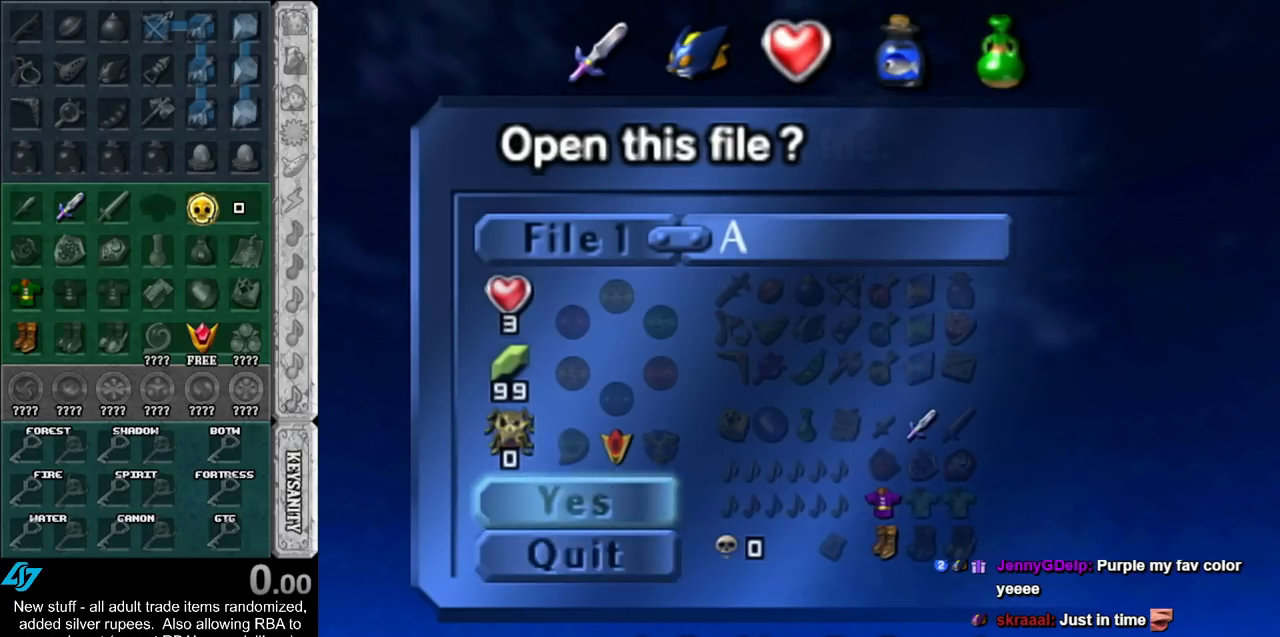
{"buttons": [], "left_stick": "down", "right_stick": "center", "events": []}
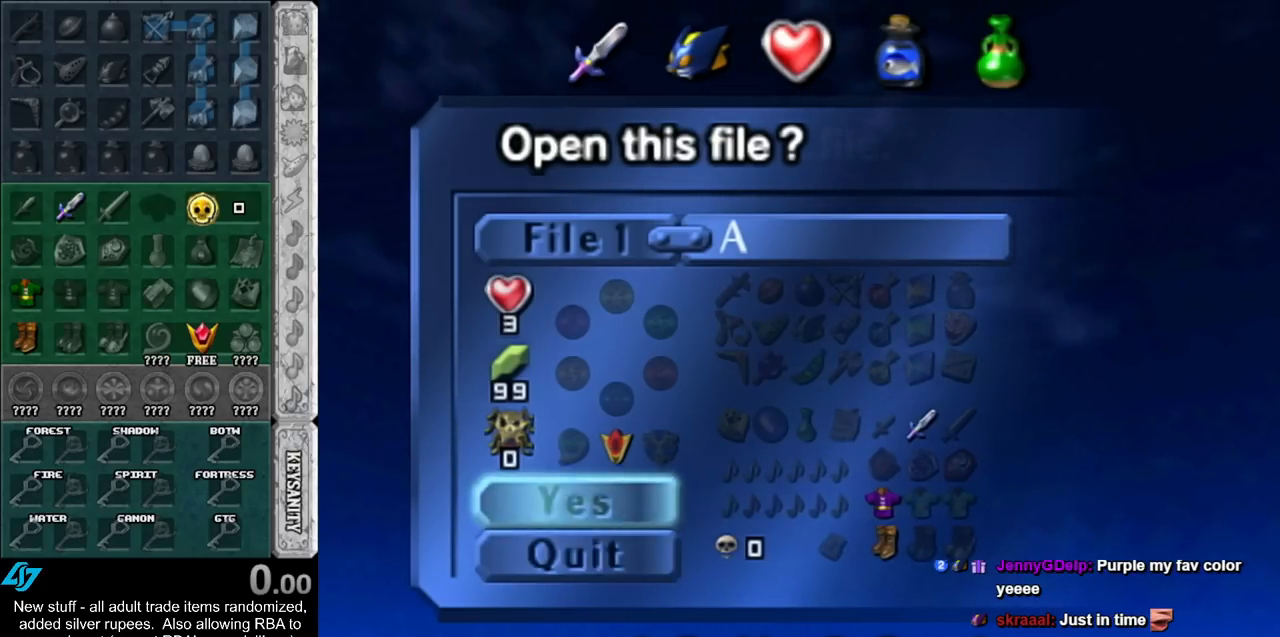
{"buttons": [], "left_stick": "center", "right_stick": "center", "events": [[233, "left_stick", "center"]]}
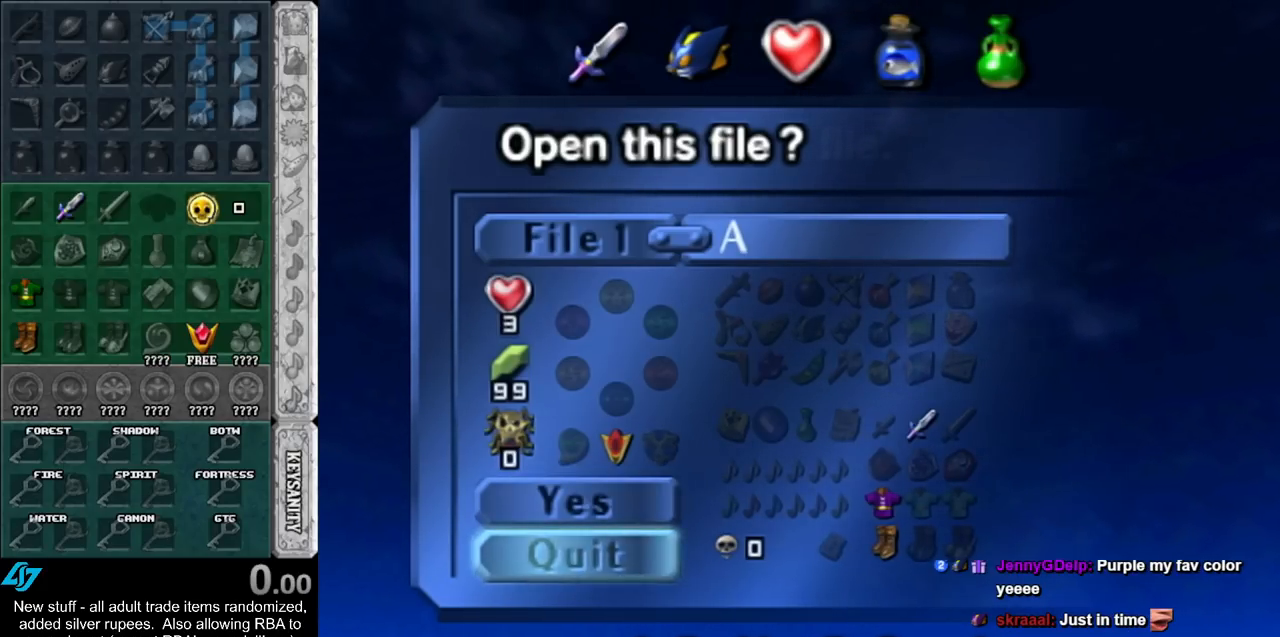
{"buttons": [], "left_stick": "center", "right_stick": "center", "events": []}
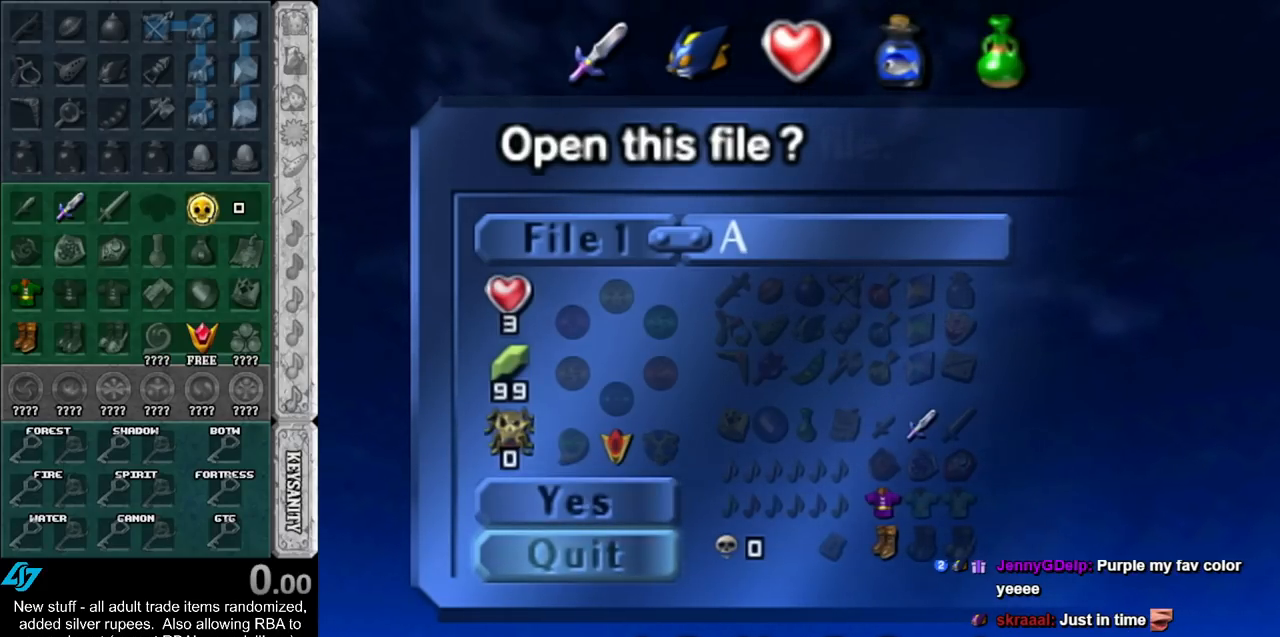
{"buttons": [], "left_stick": "center", "right_stick": "center", "events": [[50, "left_stick", "up"], [233, "left_stick", "center"]]}